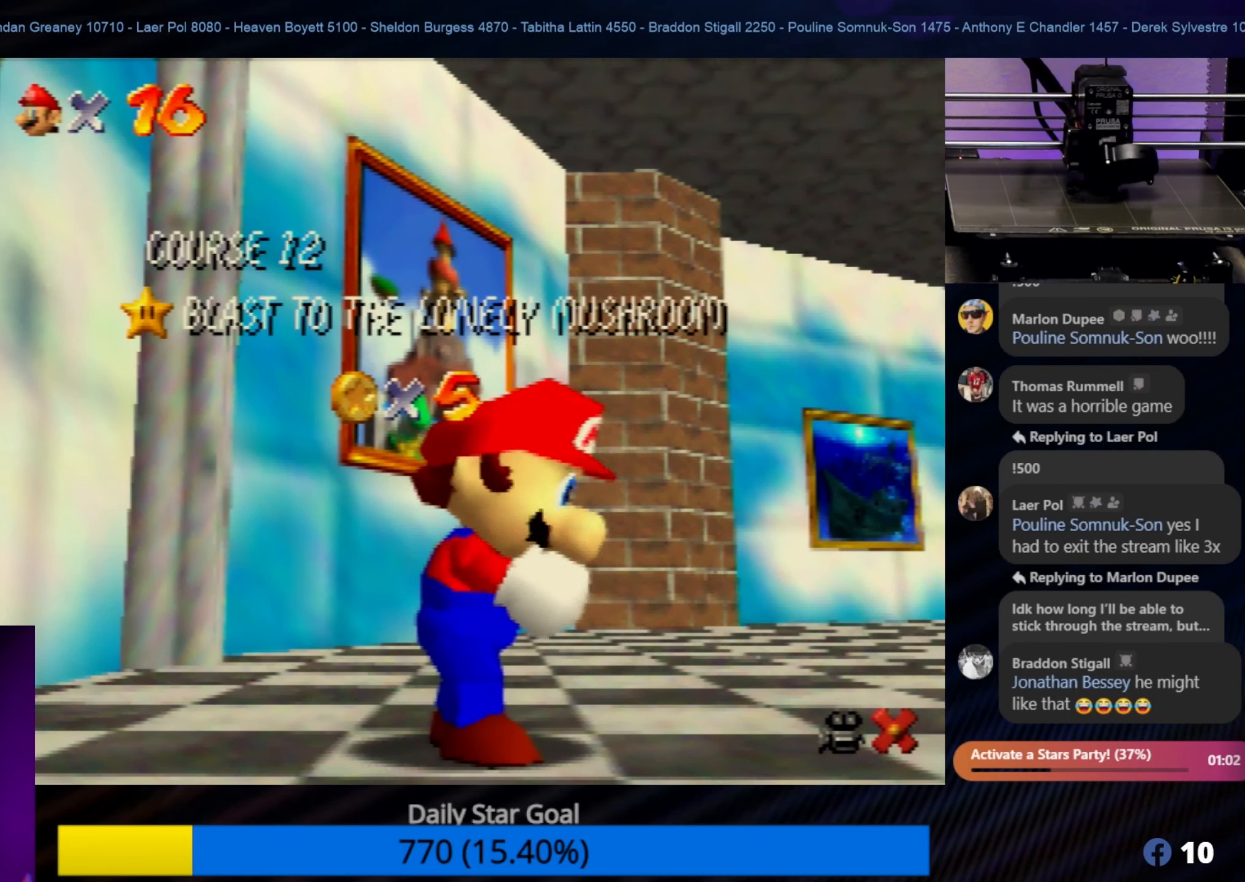
Gameplay with a controller (Nintendo layout); each line is a JSON object with the inputs held at the frame after it. "events" lists button and stick changes between this image and that frame as [ms after this image, input, new state], when the widget could be followed in between. Not read: L1 L3 R3.
{"buttons": [], "left_stick": "center", "events": [[267, "A", "down"], [367, "A", "up"]]}
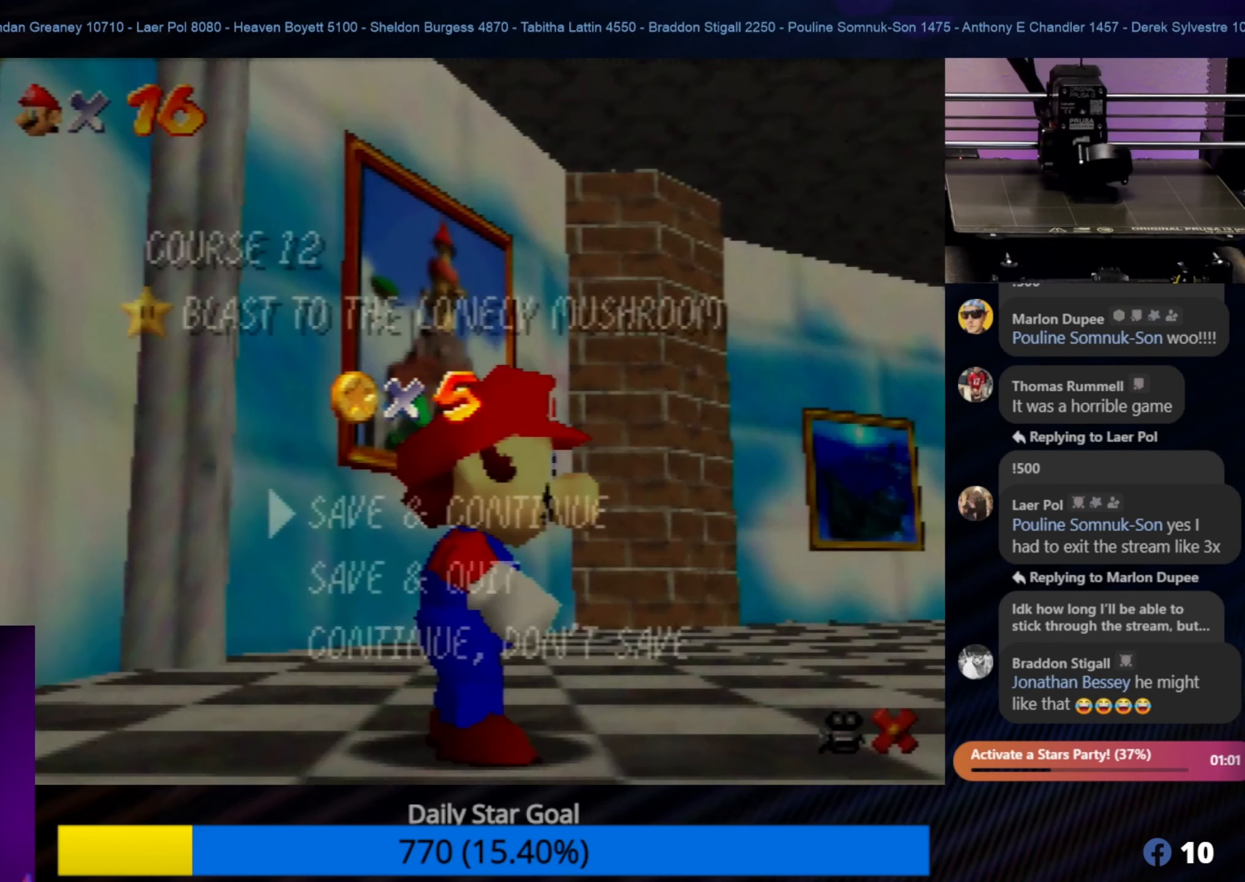
{"buttons": [], "left_stick": "center", "events": [[33, "A", "down"], [167, "A", "up"]]}
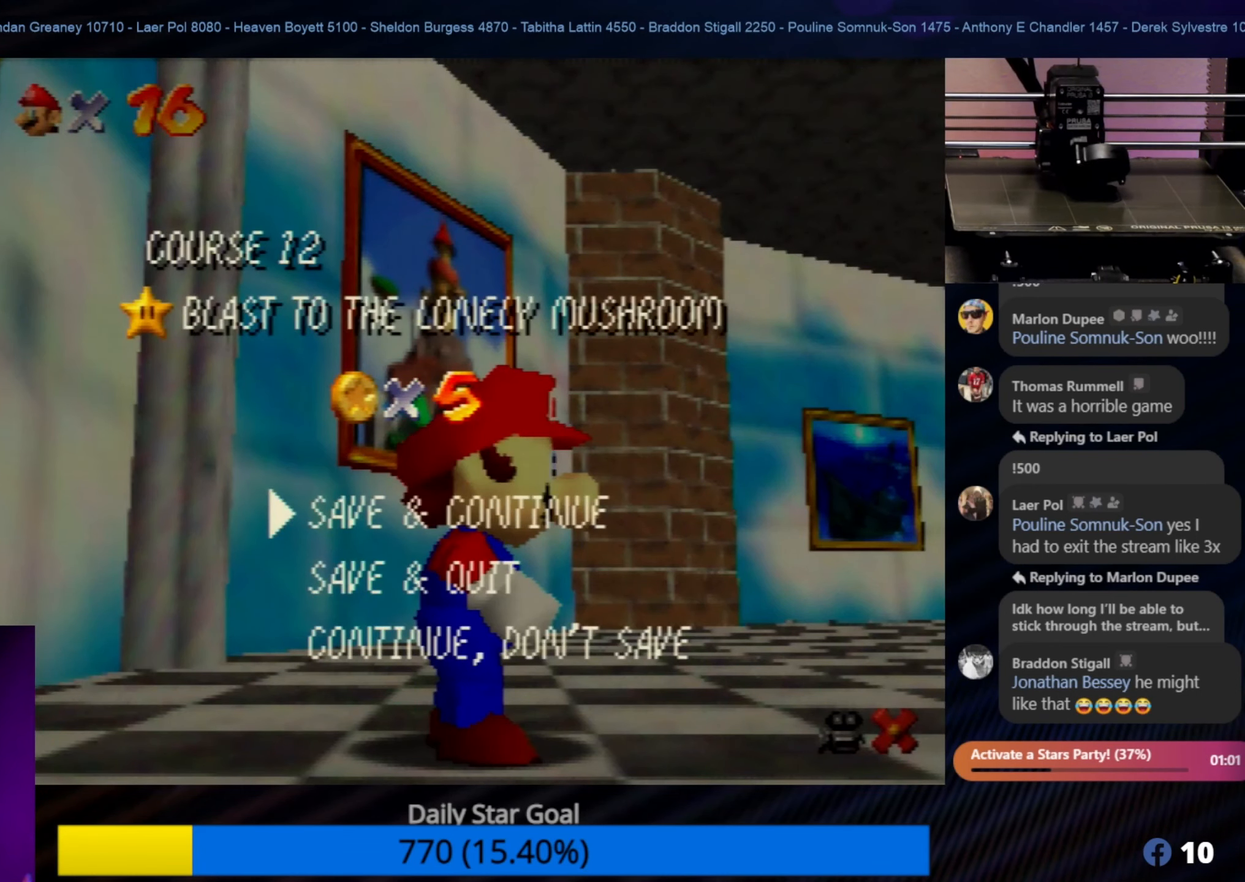
{"buttons": ["A"], "left_stick": "center", "events": [[317, "A", "down"]]}
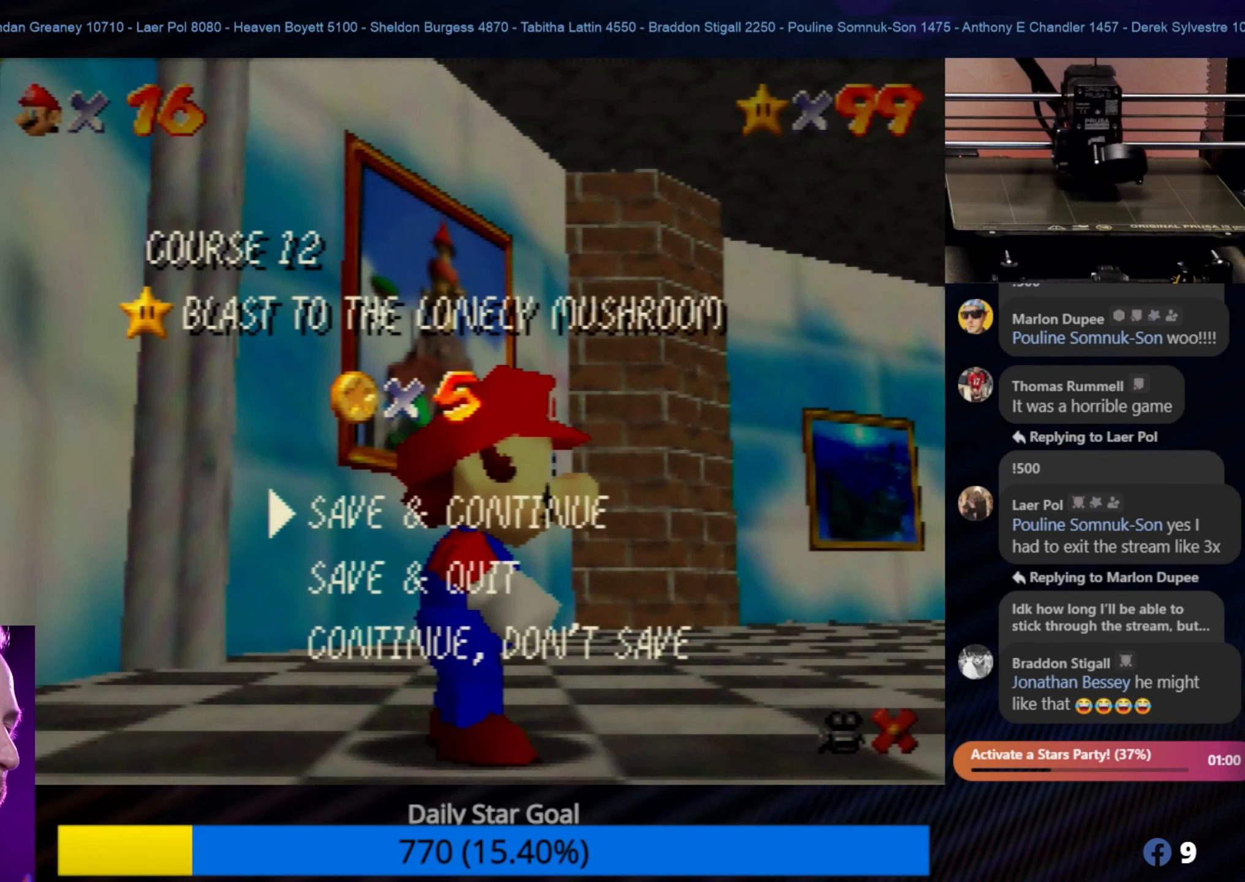
{"buttons": [], "left_stick": "center", "events": [[83, "A", "up"]]}
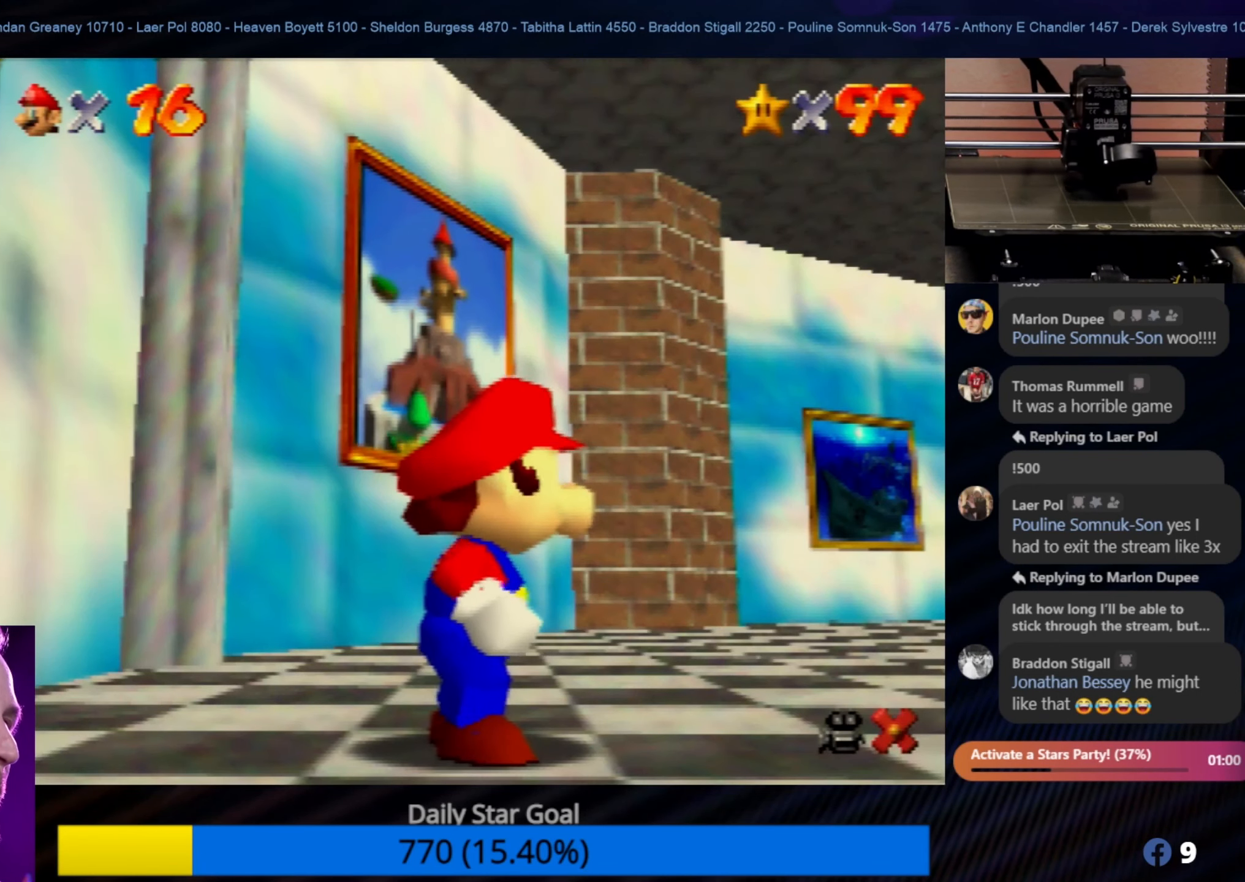
{"buttons": [], "left_stick": "center", "events": []}
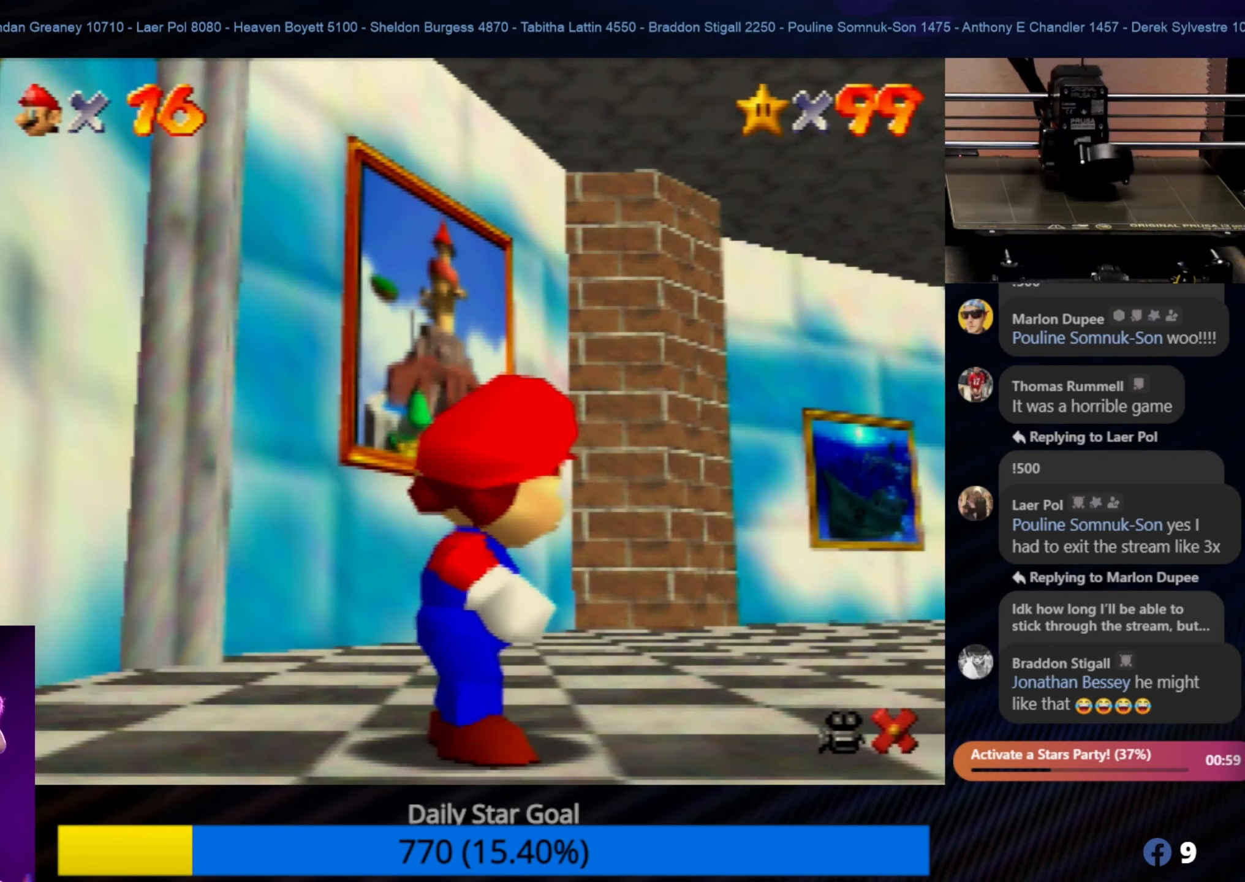
{"buttons": [], "left_stick": "center", "events": []}
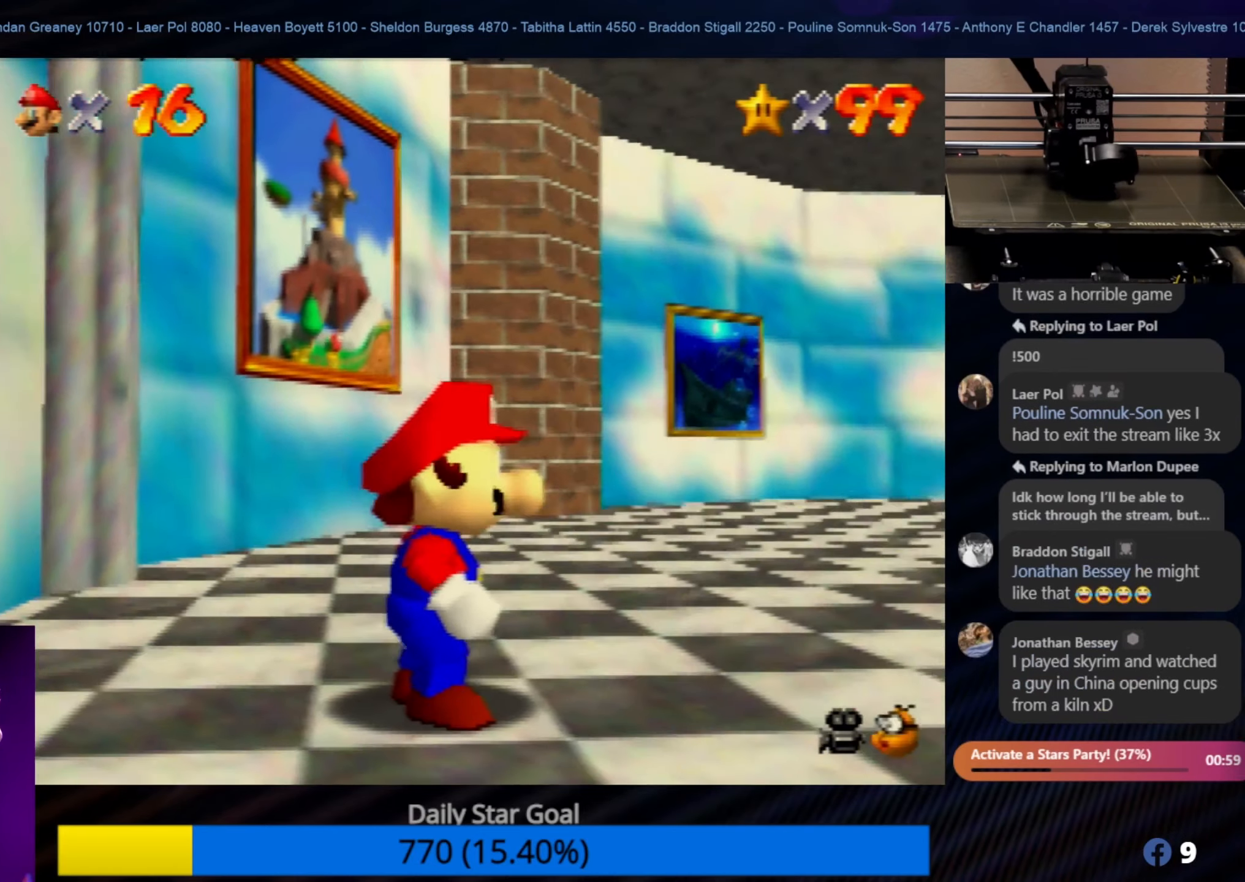
{"buttons": [], "left_stick": "center", "events": []}
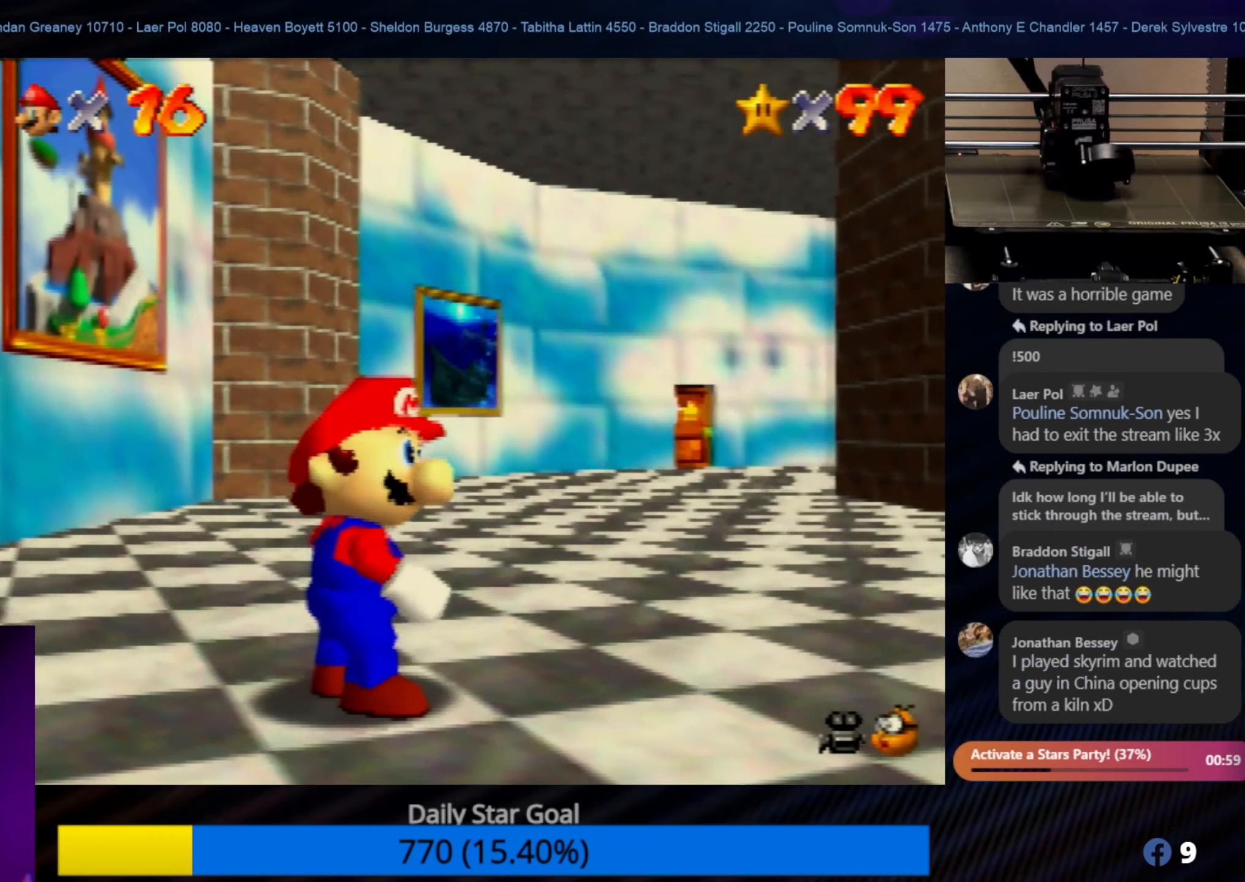
{"buttons": ["C_RIGHT"], "left_stick": "center", "events": [[417, "C_RIGHT", "down"]]}
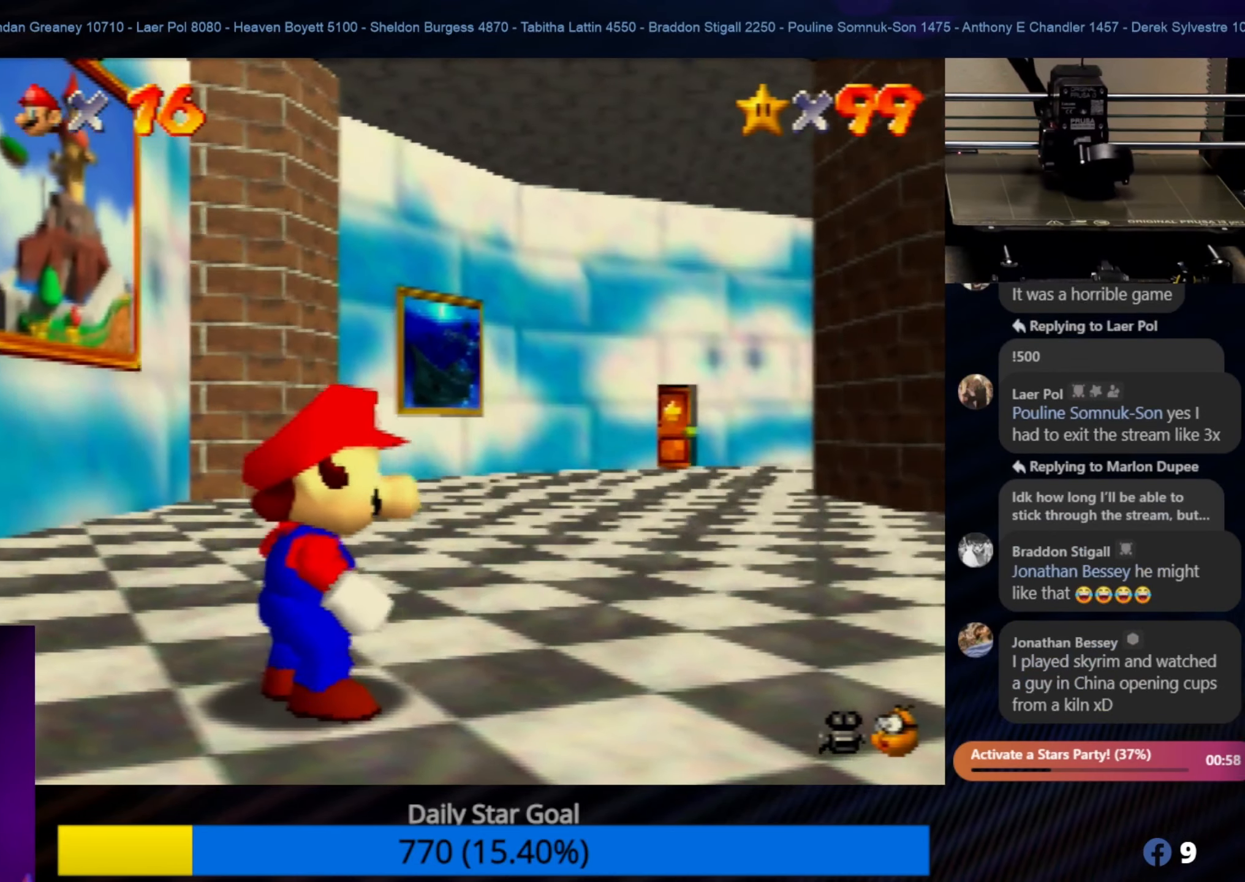
{"buttons": [], "left_stick": "center", "events": [[84, "C_RIGHT", "up"], [200, "C_RIGHT", "down"], [317, "C_RIGHT", "up"]]}
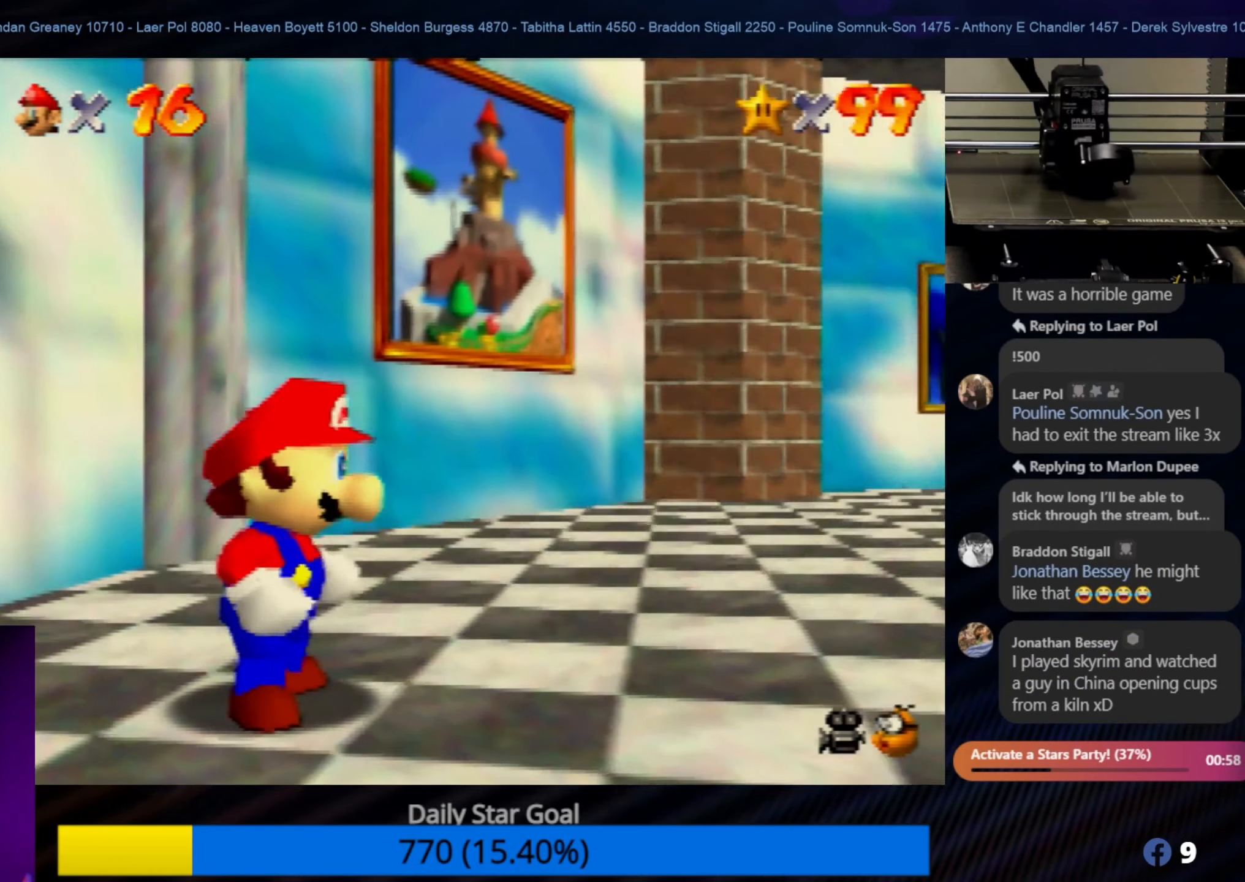
{"buttons": [], "left_stick": "up-left", "events": [[400, "left_stick", "up-left"]]}
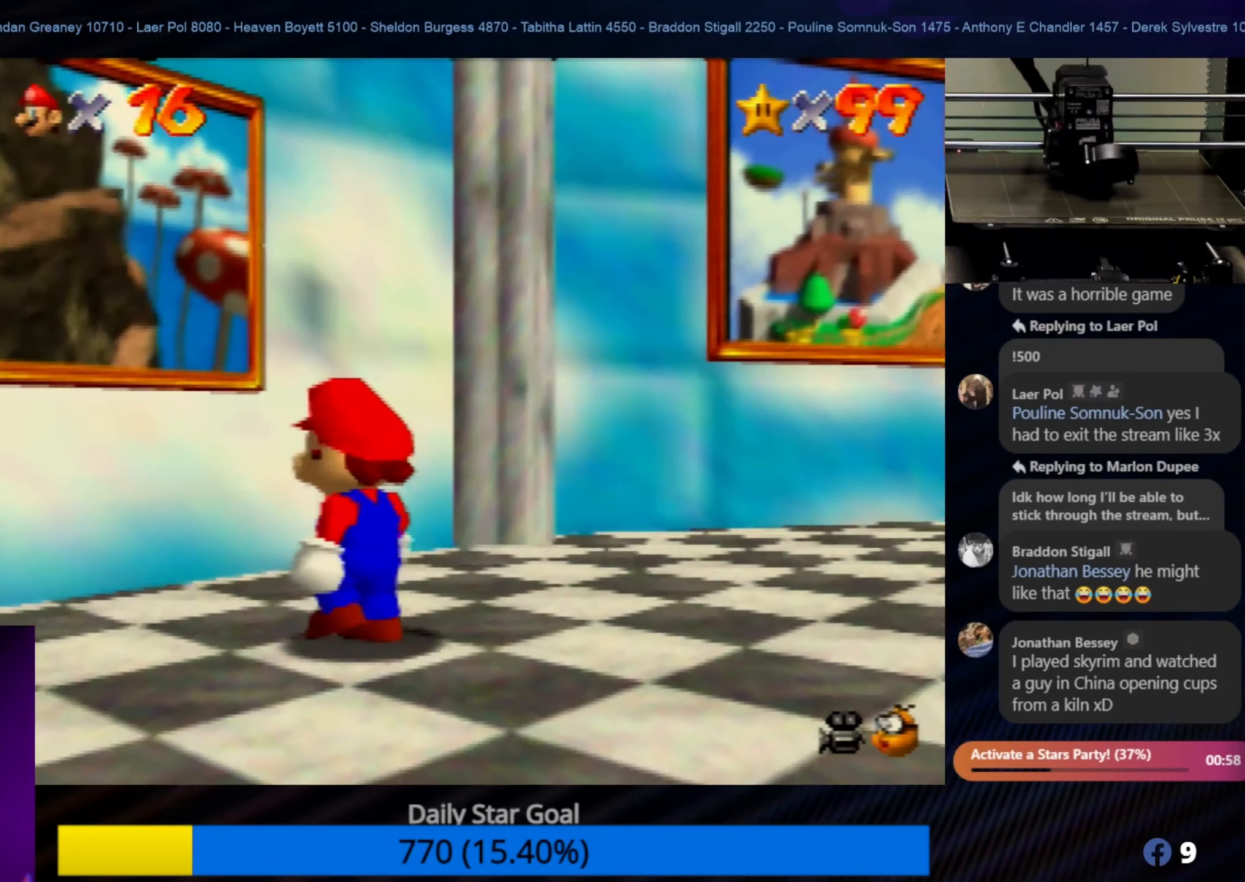
{"buttons": ["A"], "left_stick": "up-left", "events": [[400, "A", "down"]]}
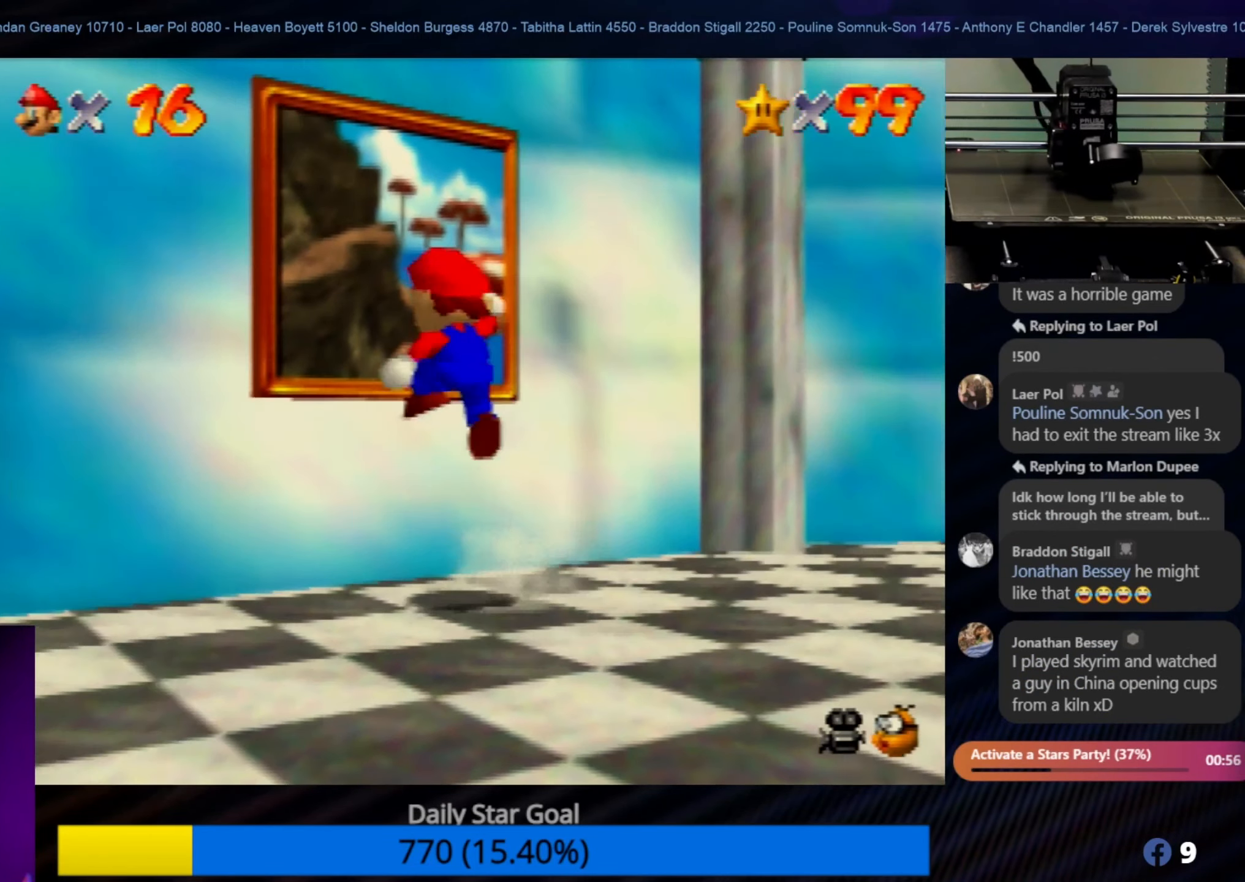
{"buttons": [], "left_stick": "up", "events": [[67, "A", "up"], [267, "left_stick", "up"]]}
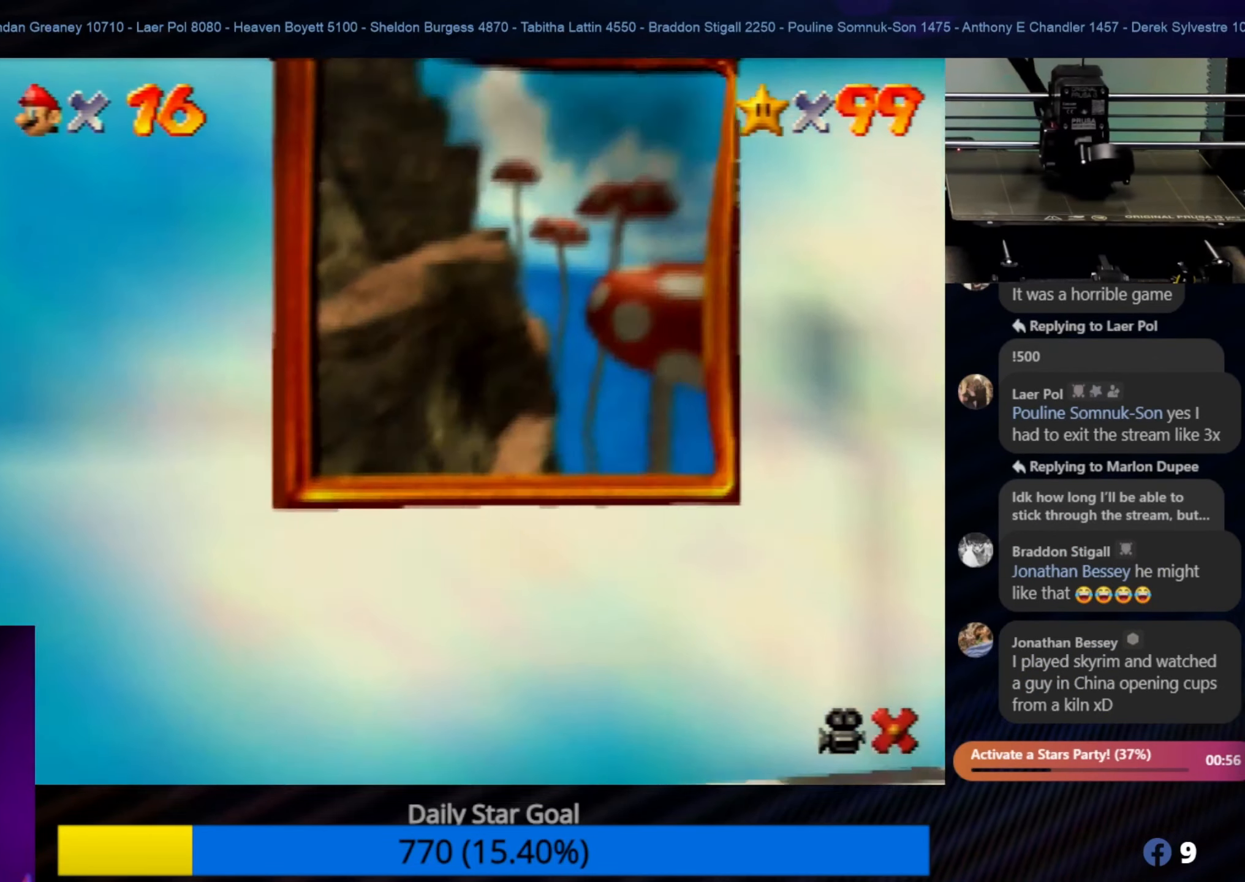
{"buttons": [], "left_stick": "center", "events": [[167, "left_stick", "center"]]}